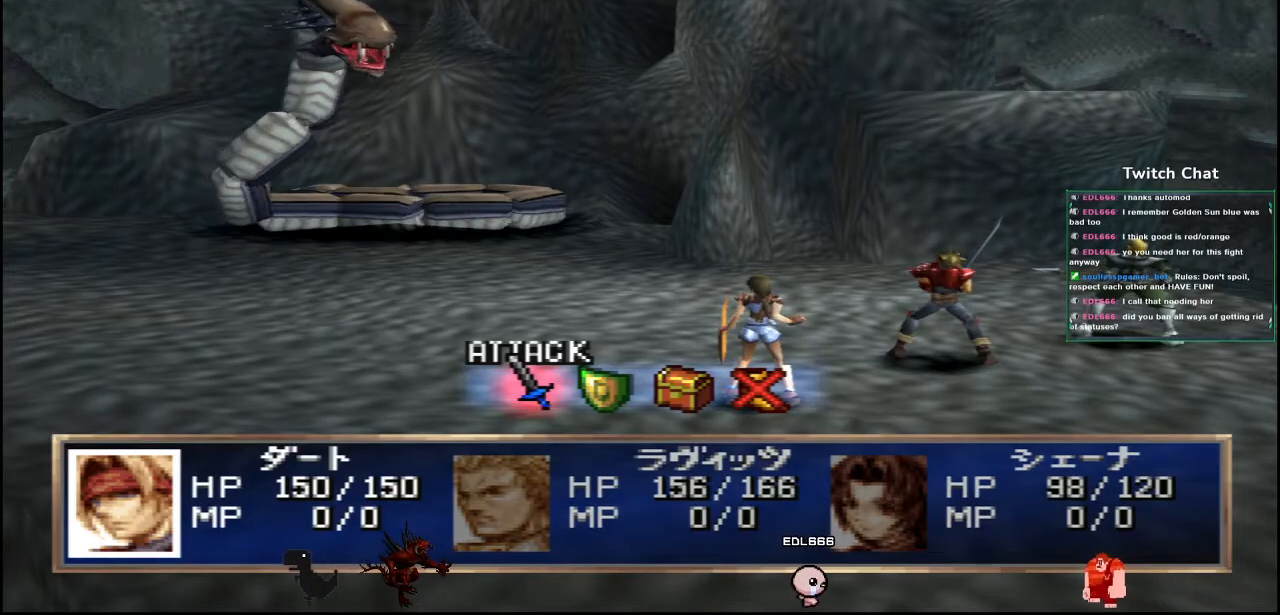
Gameplay with a controller (PlayStation layout); each line is a JSON object with the inputs held at the frame after it. "events" lists button and stick changes between this image and that frame as [ms after this image, input, new state], when the widget could be followed in between.
{"buttons": [], "left_stick": "center", "right_stick": "center", "events": [[300, "DPAD_RIGHT", "down"], [333, "DPAD_RIGHT", "up"]]}
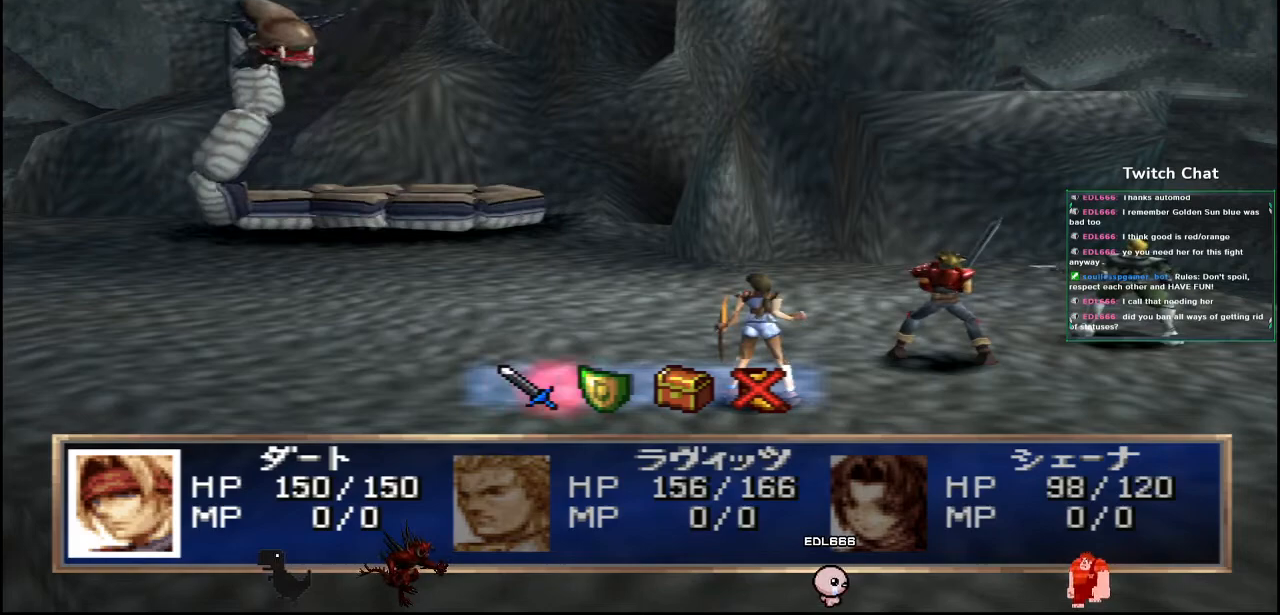
{"buttons": [], "left_stick": "center", "right_stick": "center", "events": []}
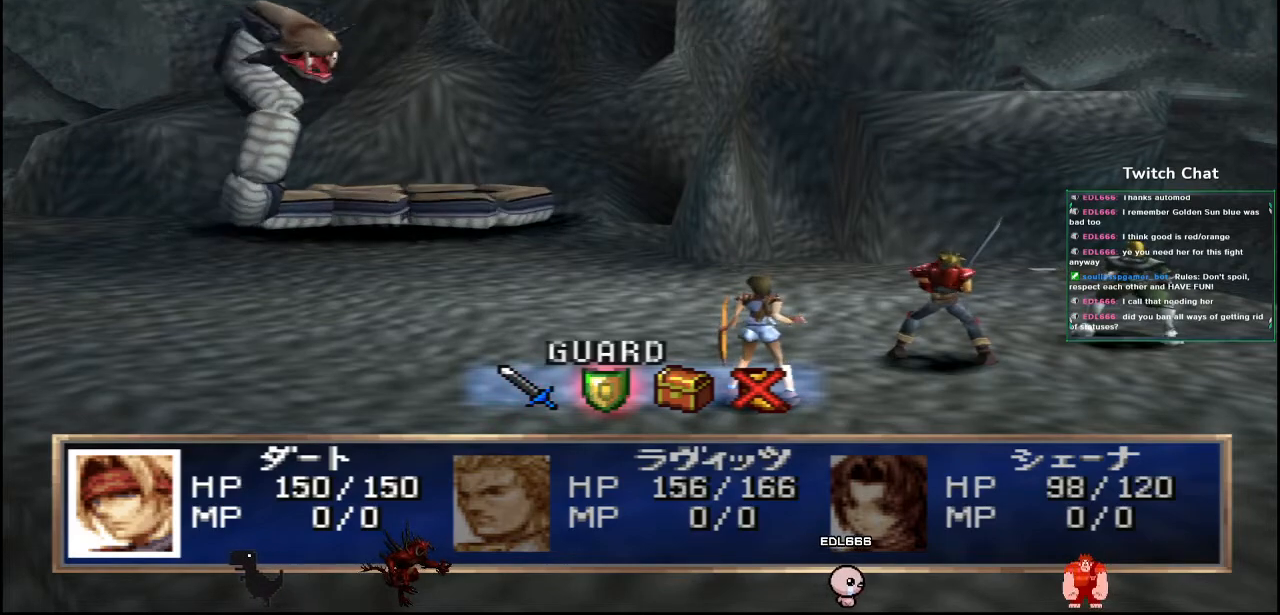
{"buttons": ["CIRCLE"], "left_stick": "center", "right_stick": "center", "events": [[400, "CIRCLE", "down"]]}
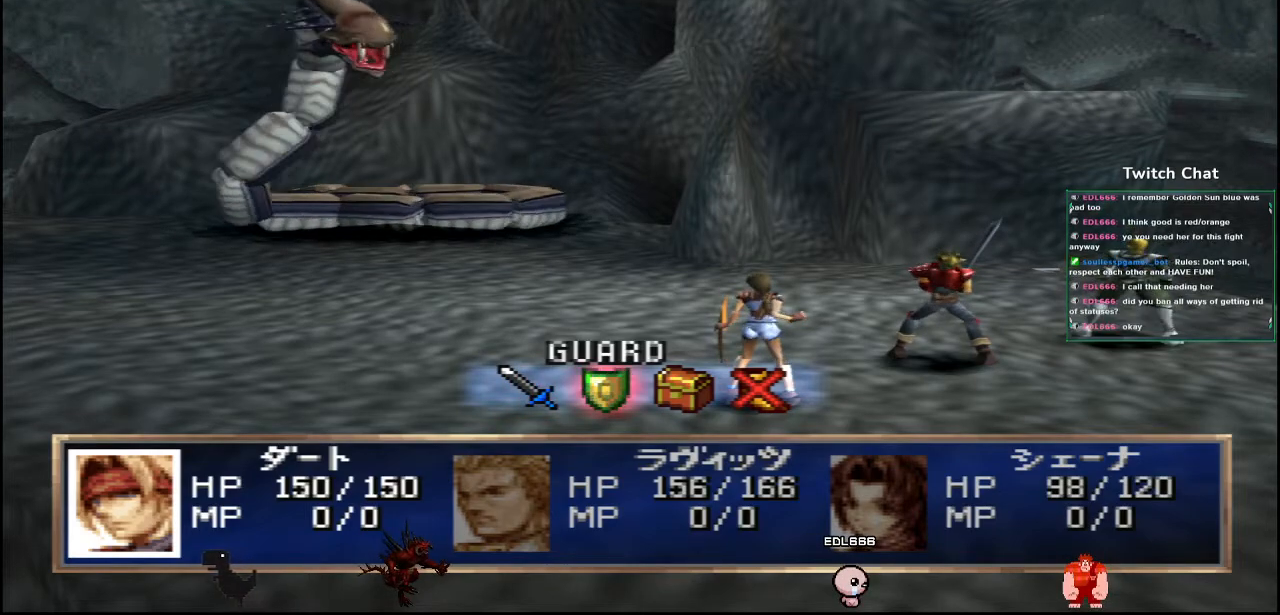
{"buttons": [], "left_stick": "center", "right_stick": "center", "events": [[200, "CIRCLE", "up"]]}